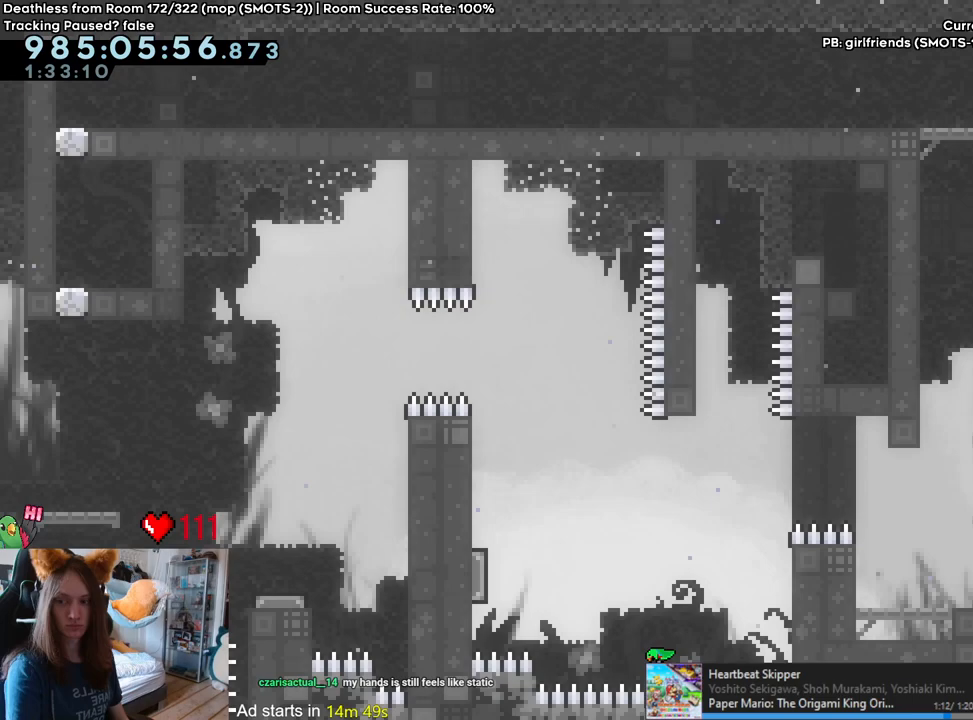
Gameplay with a controller (Nintendo layout); each line is a JSON object with the inputs held at the frame after it. "events" lists button and stick changes between this image and that frame as [ms after this image, input, new state], when the widget could be followed in between. Not read: DPAD_DOWN DPAD_LEFT DPAD_RIGHT HOME L3 R1 R2 R3.
{"buttons": [], "left_stick": "center", "right_stick": "center", "events": []}
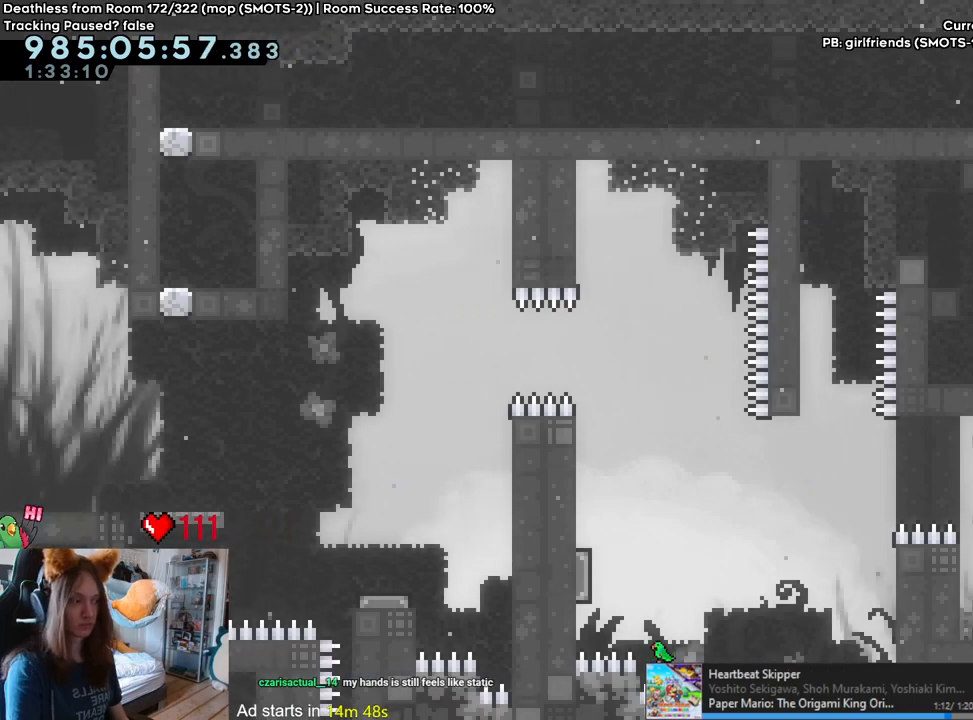
{"buttons": ["B"], "left_stick": "center", "right_stick": "center", "events": [[317, "B", "down"]]}
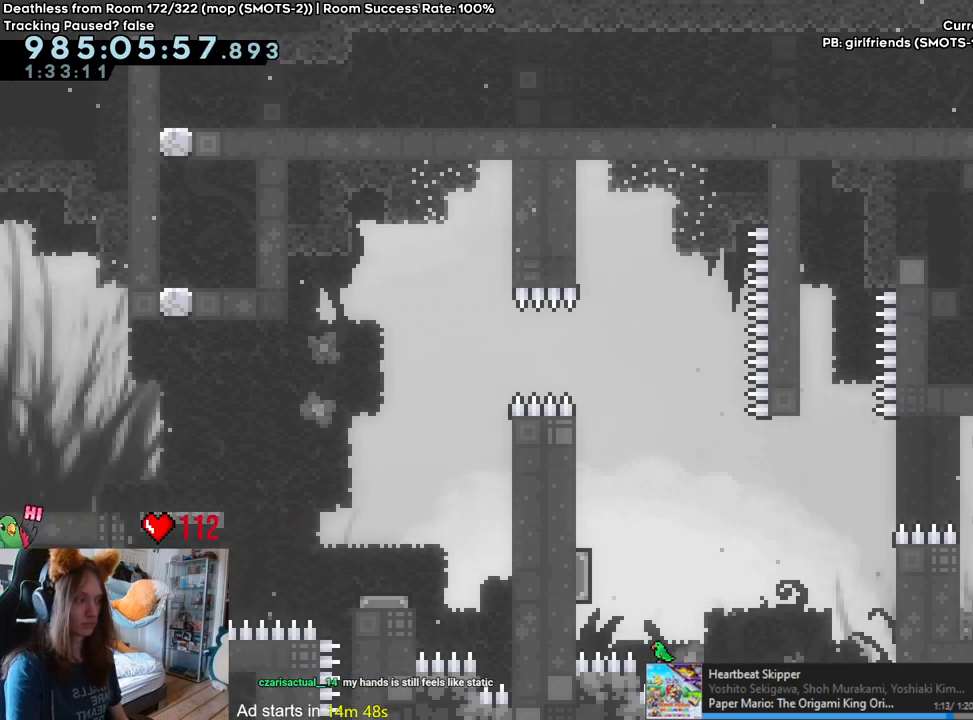
{"buttons": ["B"], "left_stick": "center", "right_stick": "center", "events": [[83, "B", "up"], [133, "B", "down"], [150, "SELECT", "down"], [217, "SELECT", "up"], [267, "B", "up"], [317, "B", "down"], [450, "B", "up"], [500, "B", "down"]]}
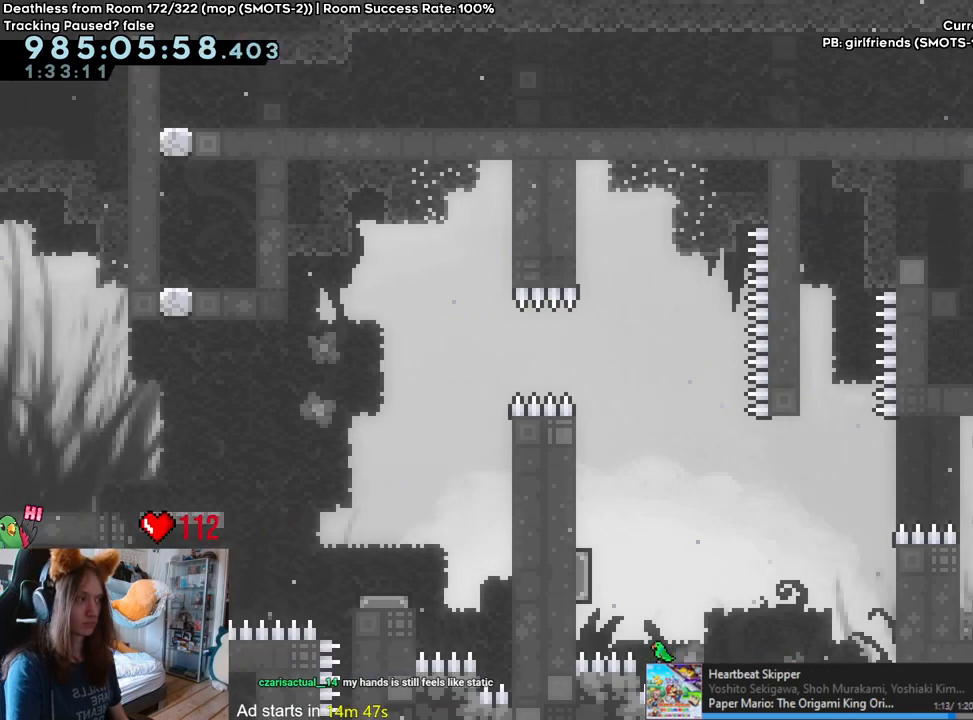
{"buttons": ["B"], "left_stick": "center", "right_stick": "center", "events": [[133, "B", "up"], [183, "B", "down"], [400, "B", "up"], [500, "B", "down"]]}